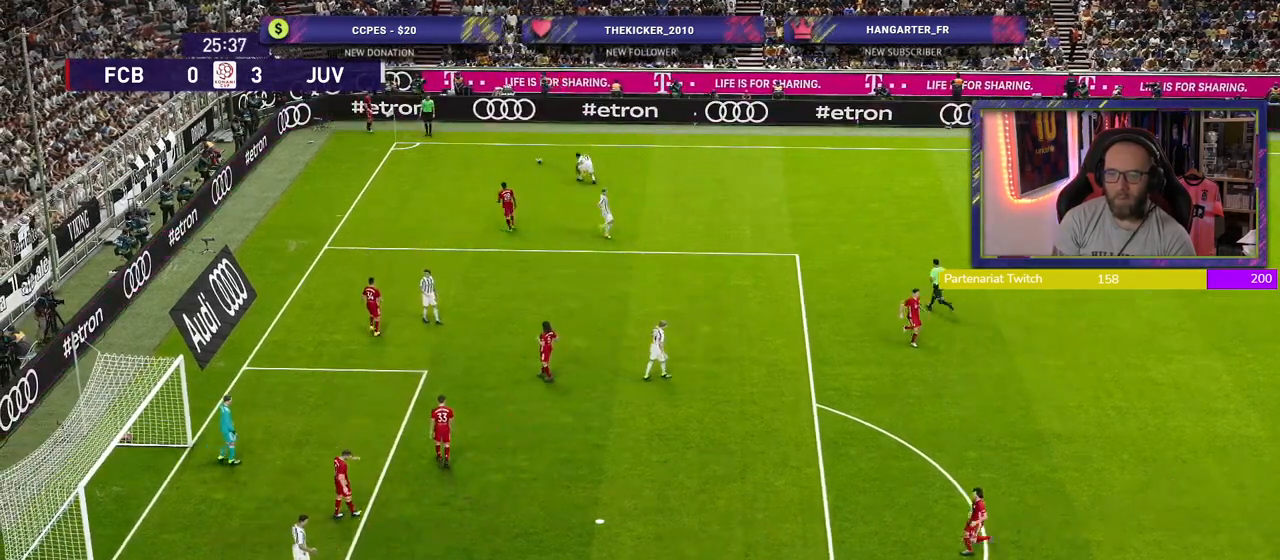
Gameplay with a controller (PlayStation layout); each line is a JSON object with the inputs held at the frame after it. "events" lists button and stick changes between this image and that frame as [ms after this image, input, new state], when the widget could be followed in between.
{"buttons": [], "left_stick": "center", "right_stick": "center", "events": []}
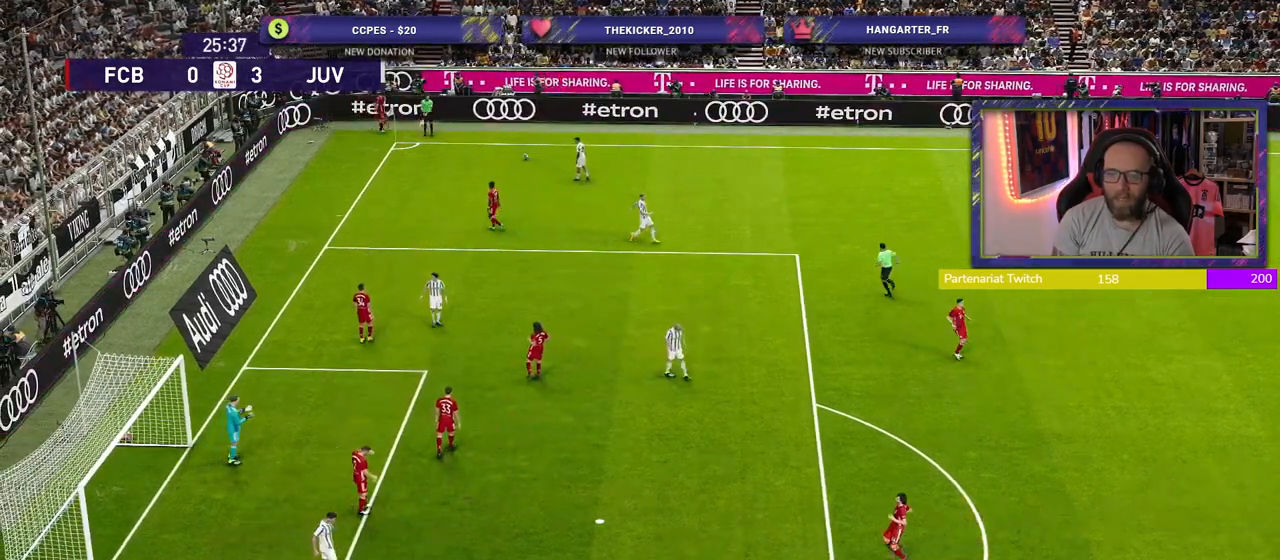
{"buttons": [], "left_stick": "center", "right_stick": "center", "events": []}
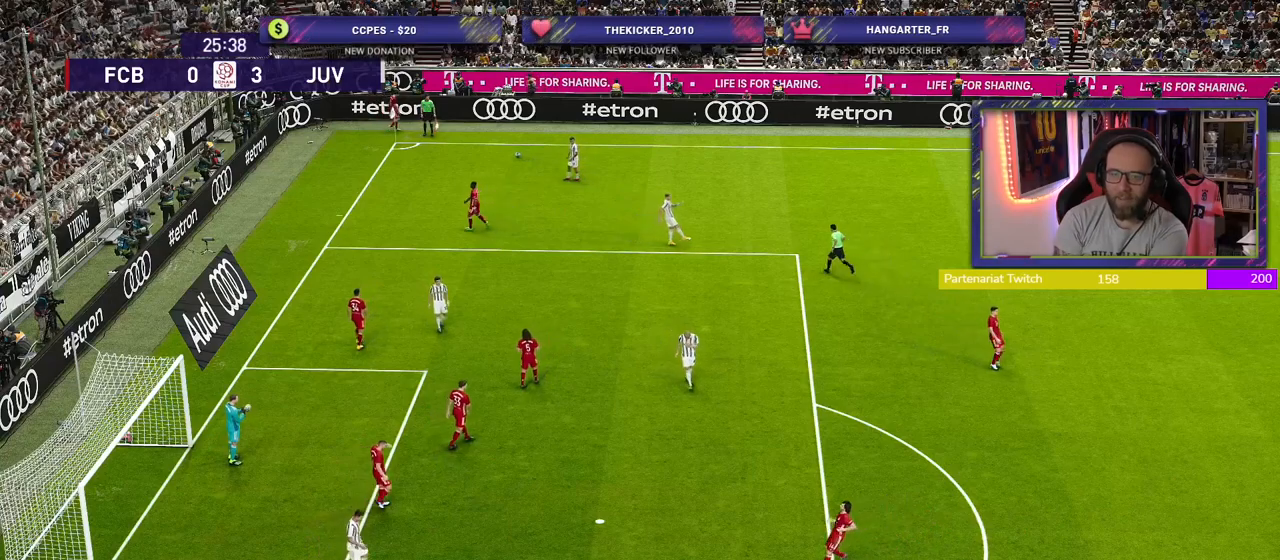
{"buttons": ["R2"], "left_stick": "center", "right_stick": "center", "events": [[160, "R2", "down"]]}
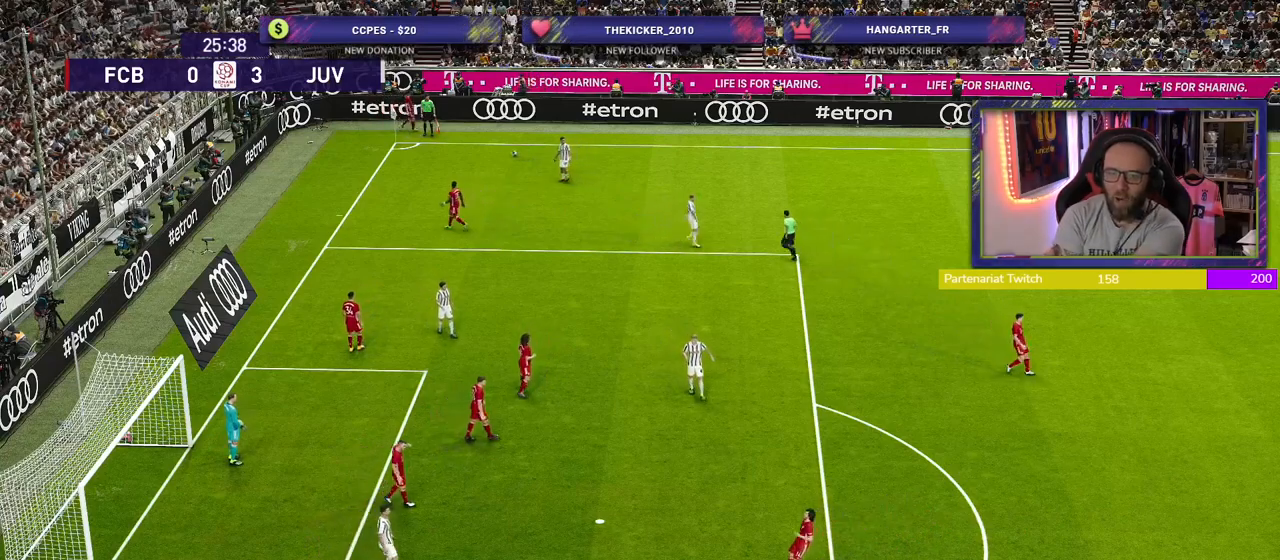
{"buttons": ["R2", "START"], "left_stick": "center", "right_stick": "center", "events": [[440, "START", "down"]]}
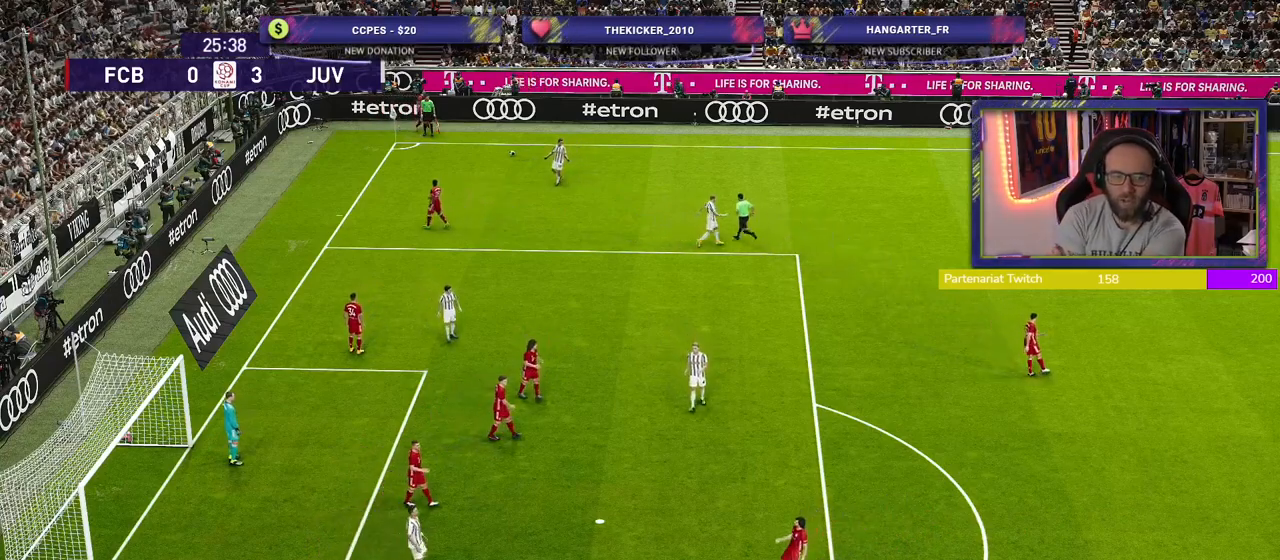
{"buttons": [], "left_stick": "center", "right_stick": "center", "events": [[140, "START", "up"], [280, "R2", "up"]]}
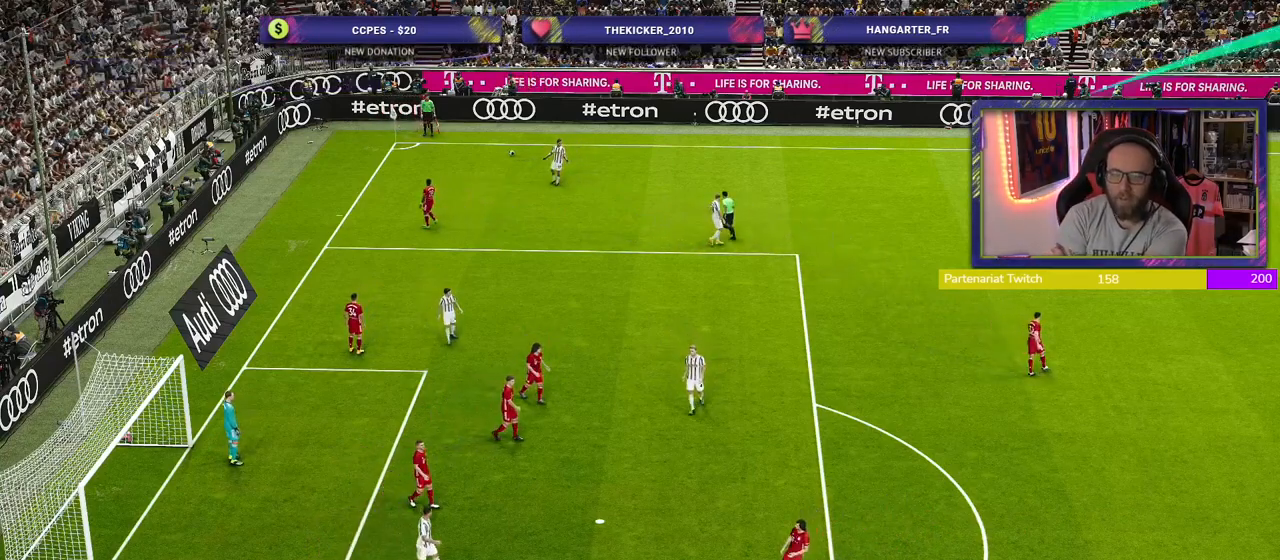
{"buttons": [], "left_stick": "center", "right_stick": "center", "events": [[280, "START", "down"], [460, "START", "up"]]}
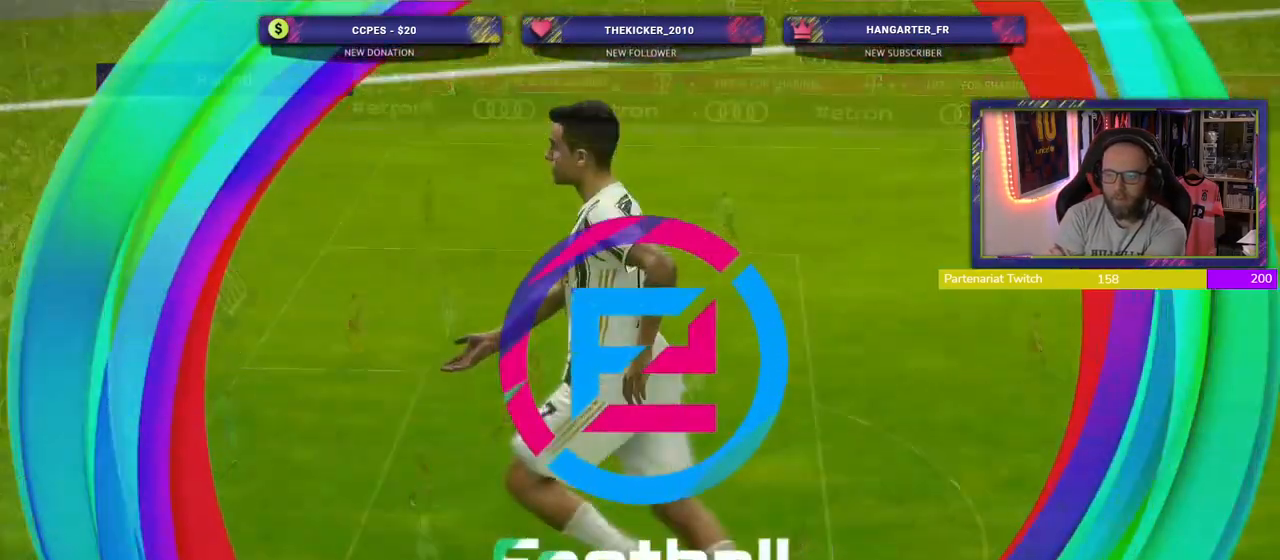
{"buttons": ["START"], "left_stick": "center", "right_stick": "center", "events": [[60, "START", "down"], [400, "START", "up"], [480, "START", "down"]]}
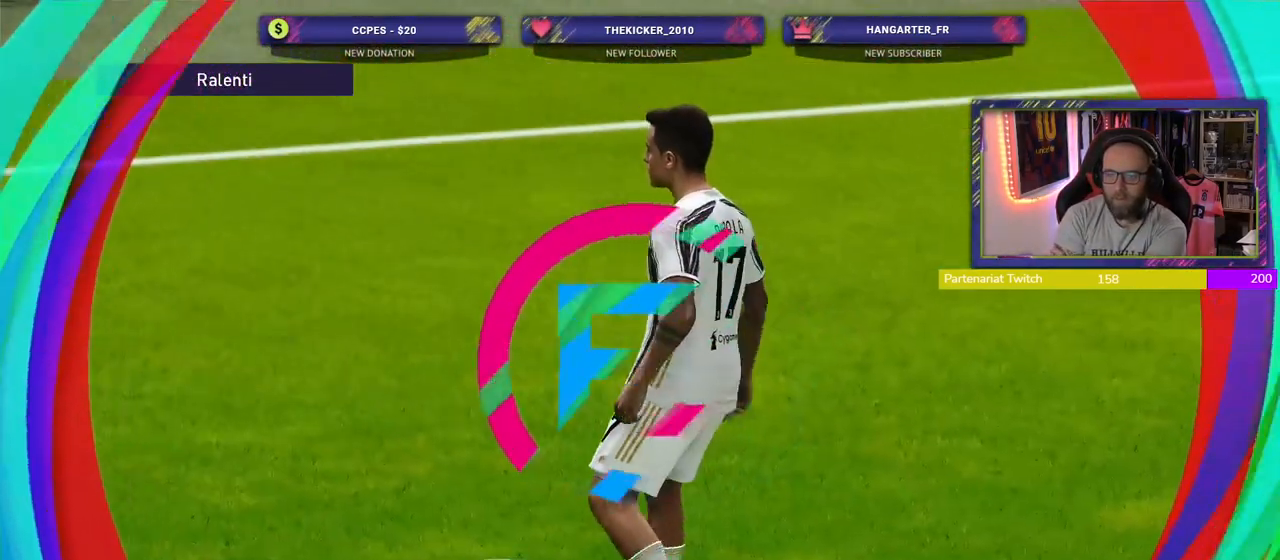
{"buttons": ["START"], "left_stick": "center", "right_stick": "center", "events": [[120, "START", "up"], [220, "START", "down"], [340, "START", "up"], [500, "START", "down"]]}
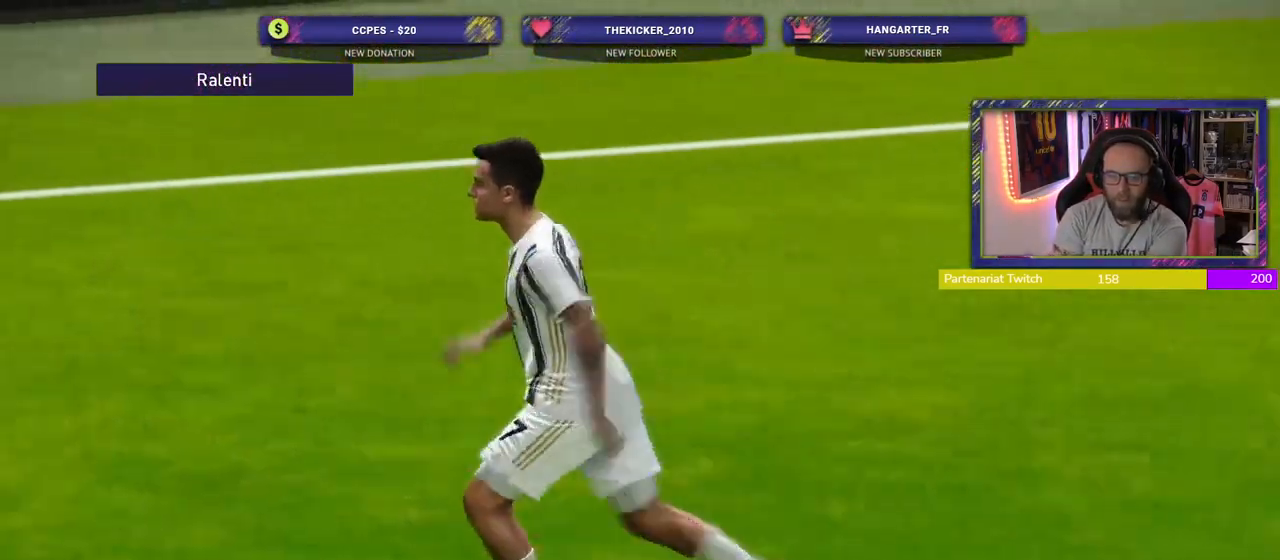
{"buttons": [], "left_stick": "center", "right_stick": "center", "events": [[180, "START", "up"]]}
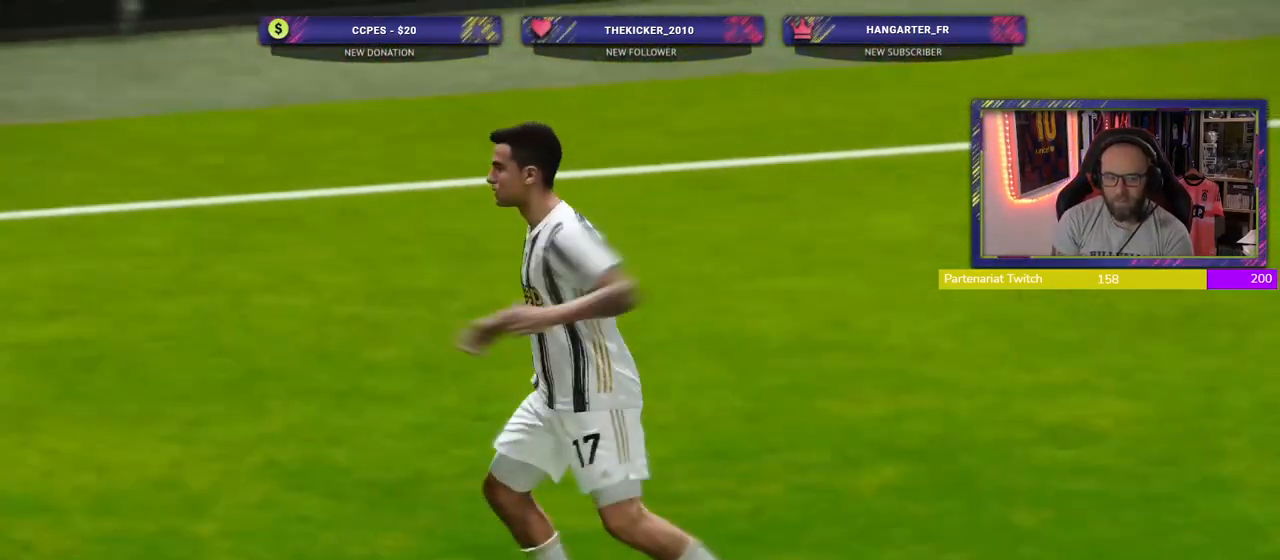
{"buttons": [], "left_stick": "center", "right_stick": "center", "events": []}
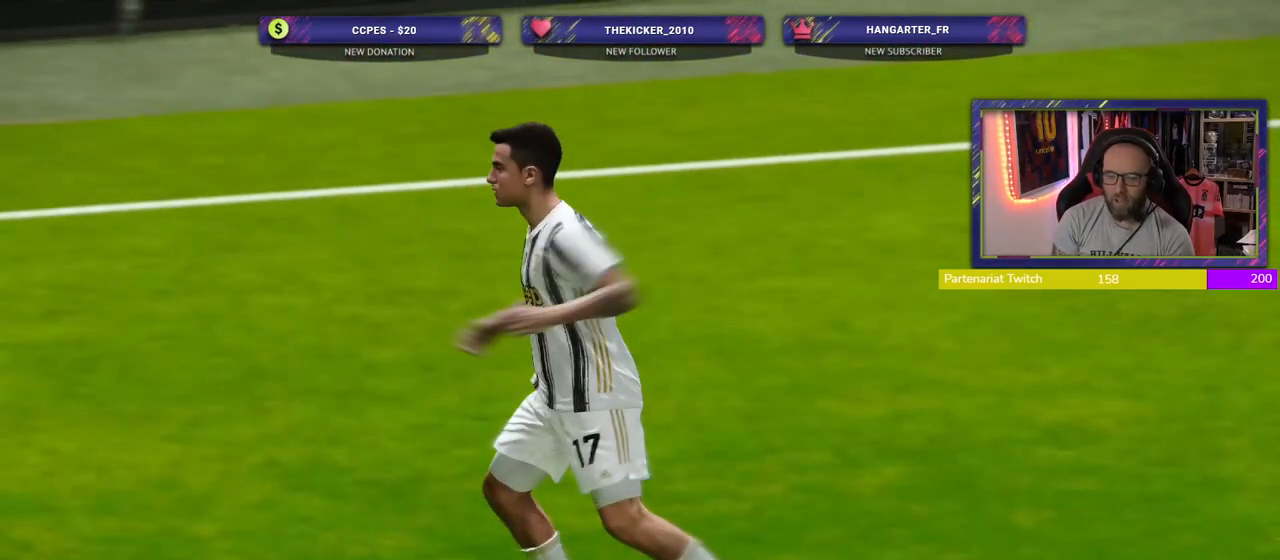
{"buttons": [], "left_stick": "center", "right_stick": "center", "events": []}
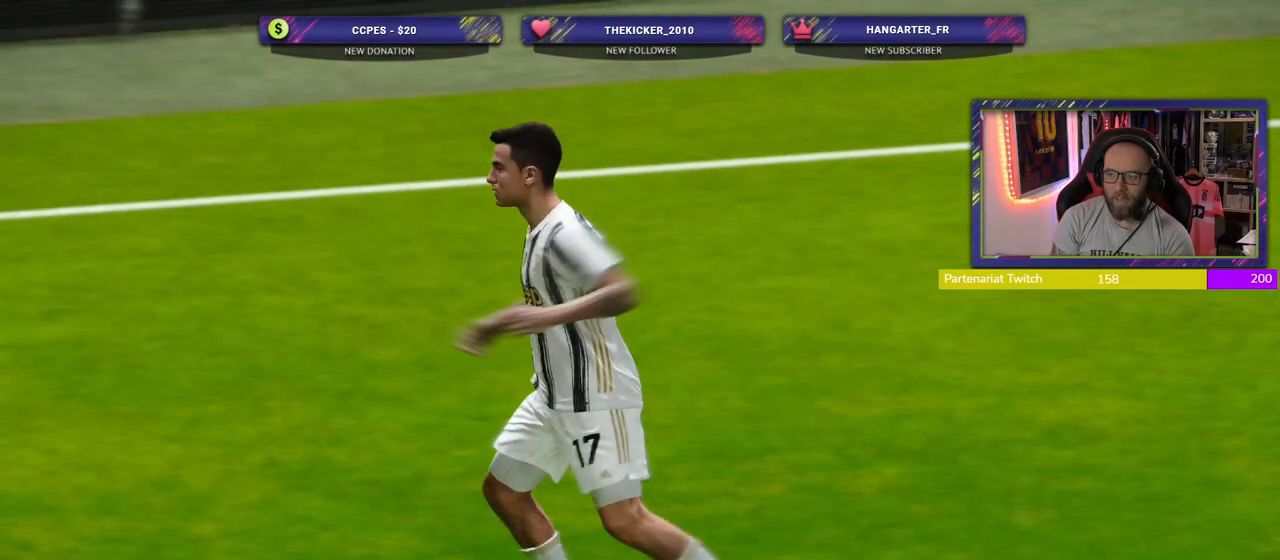
{"buttons": [], "left_stick": "center", "right_stick": "center", "events": []}
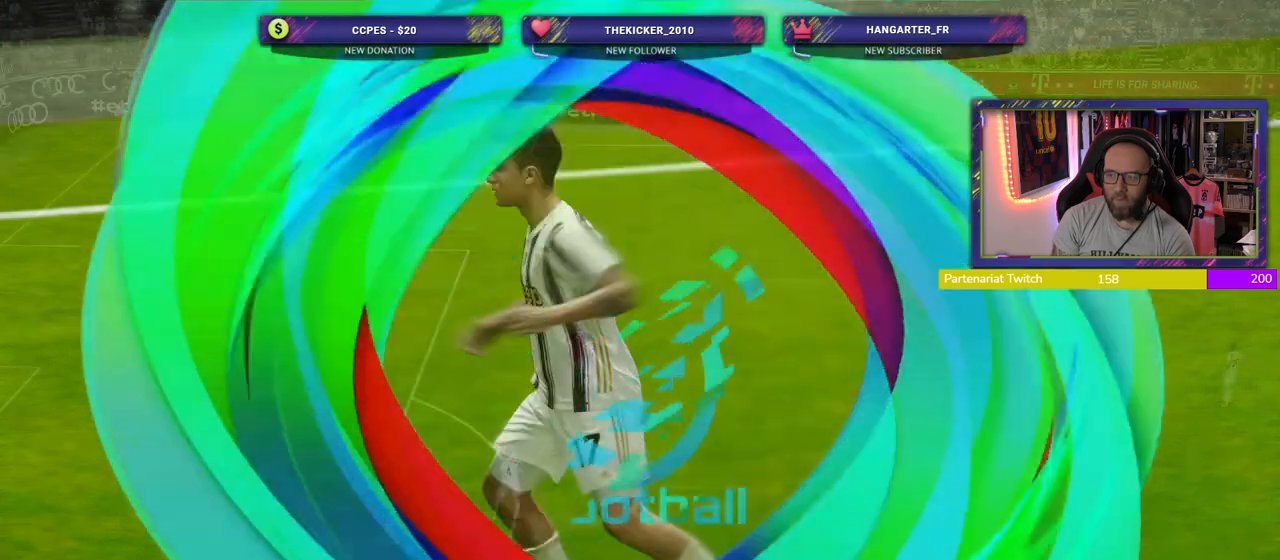
{"buttons": [], "left_stick": "center", "right_stick": "center", "events": []}
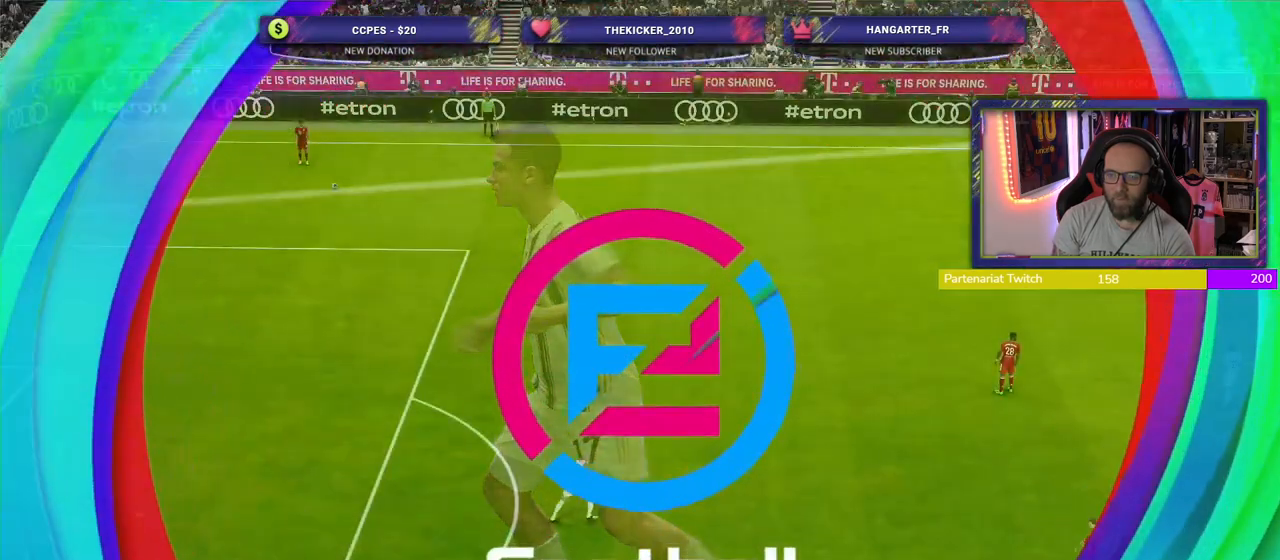
{"buttons": [], "left_stick": "center", "right_stick": "center", "events": []}
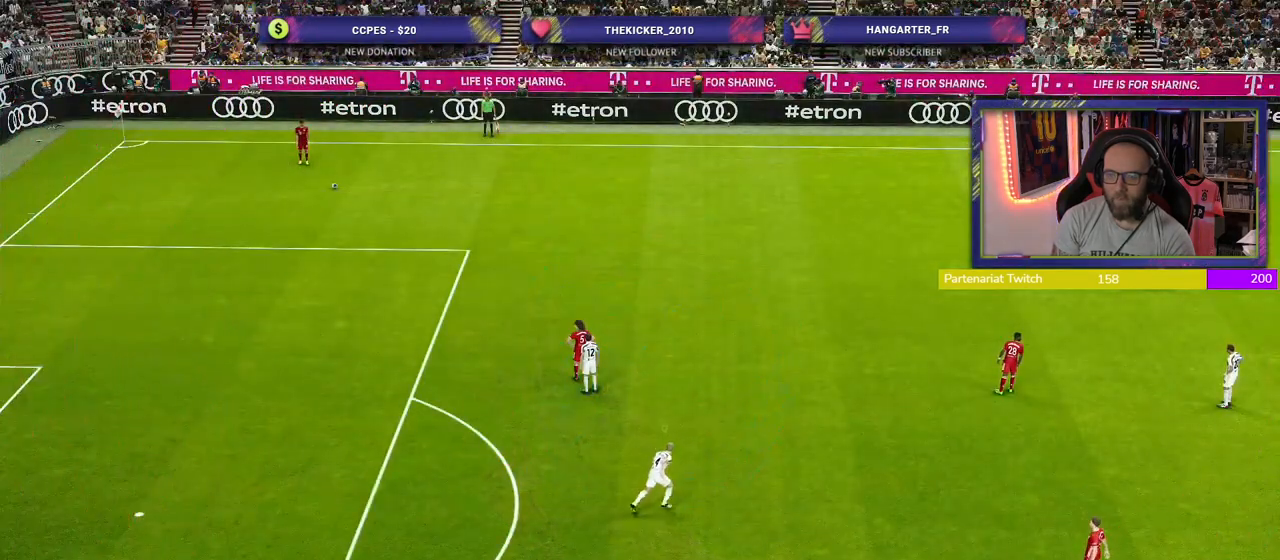
{"buttons": ["R2"], "left_stick": "up-left", "right_stick": "center", "events": [[140, "R2", "down"], [340, "left_stick", "up-left"]]}
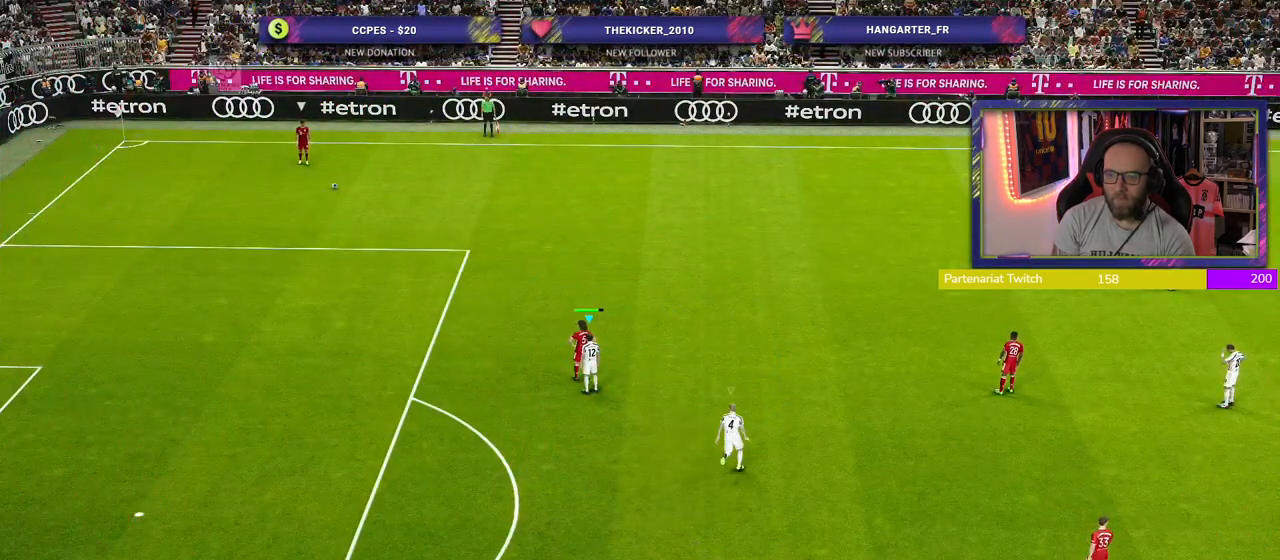
{"buttons": ["R2"], "left_stick": "up-left", "right_stick": "center", "events": [[160, "left_stick", "left"], [380, "left_stick", "up-left"]]}
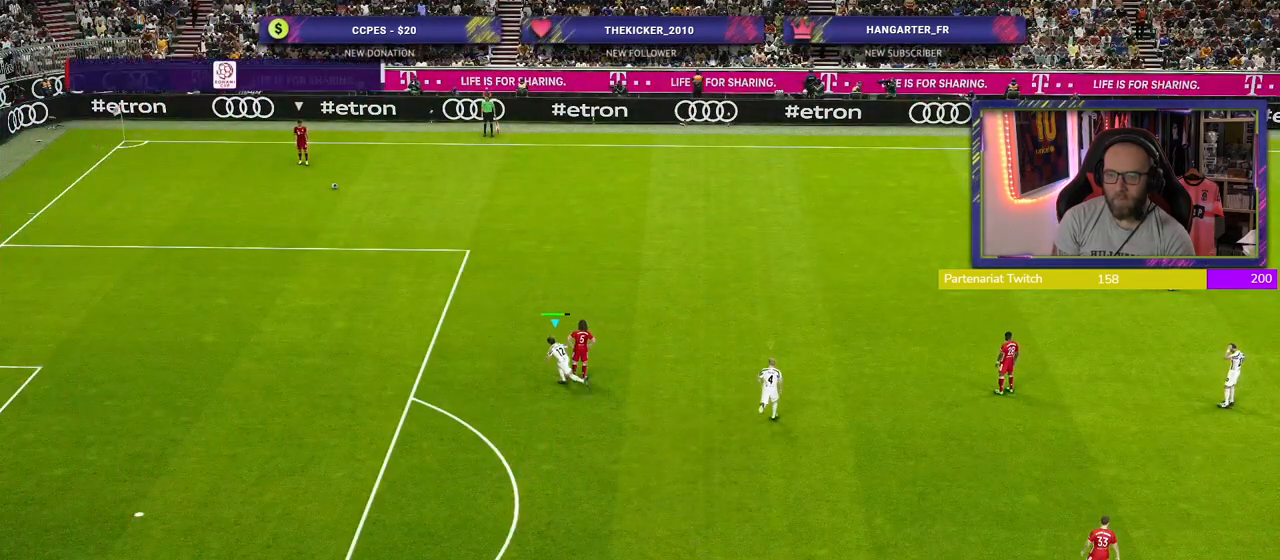
{"buttons": ["R2"], "left_stick": "up", "right_stick": "center", "events": [[260, "left_stick", "up"]]}
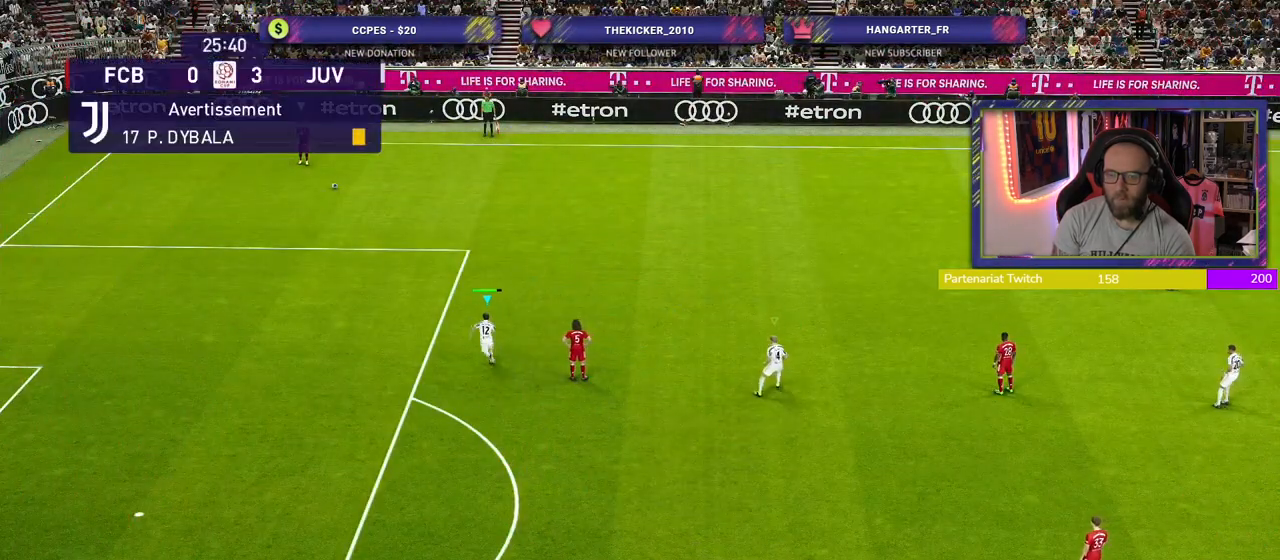
{"buttons": ["R2"], "left_stick": "up", "right_stick": "center", "events": []}
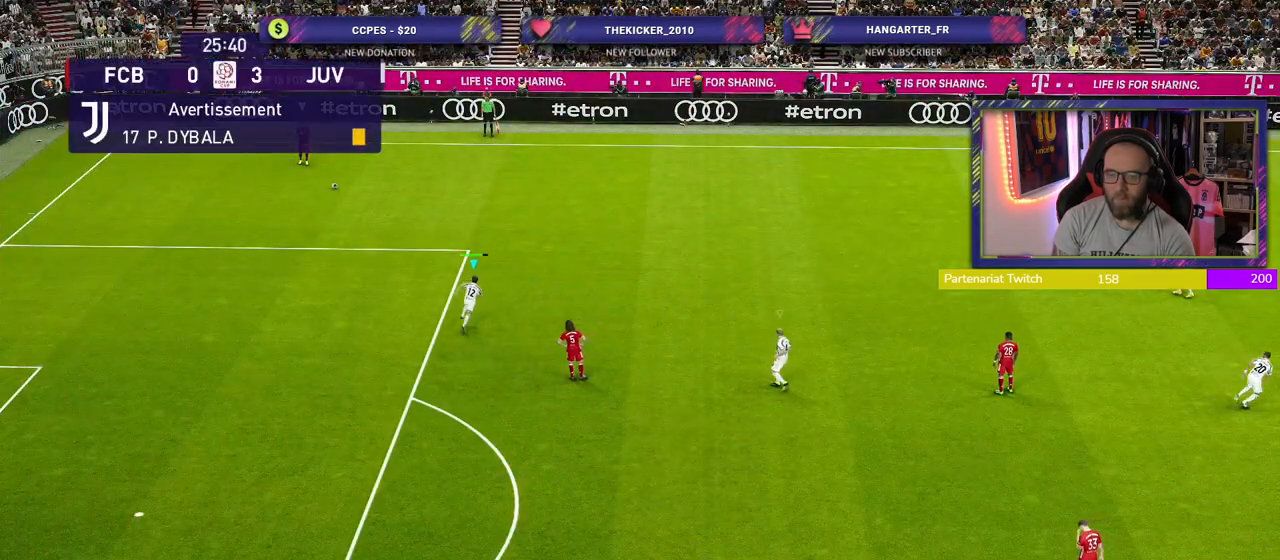
{"buttons": ["R2"], "left_stick": "up-left", "right_stick": "center", "events": [[480, "left_stick", "up-left"]]}
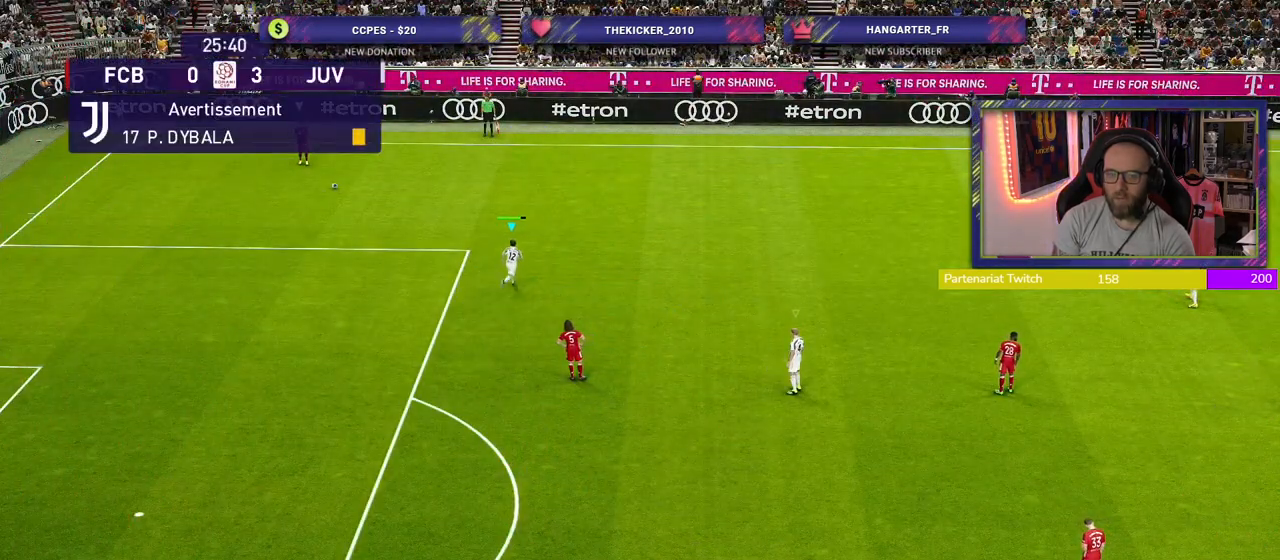
{"buttons": ["R2"], "left_stick": "left", "right_stick": "center", "events": [[80, "left_stick", "left"], [300, "L1", "down"], [420, "L1", "up"]]}
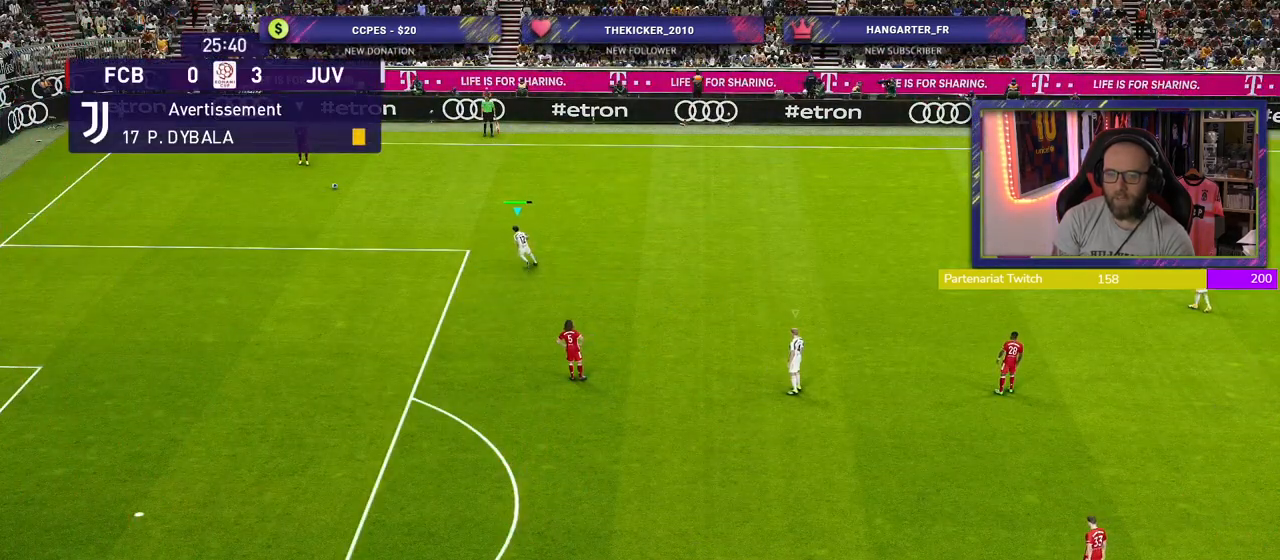
{"buttons": ["R2"], "left_stick": "left", "right_stick": "center", "events": [[80, "left_stick", "up-left"], [500, "left_stick", "left"]]}
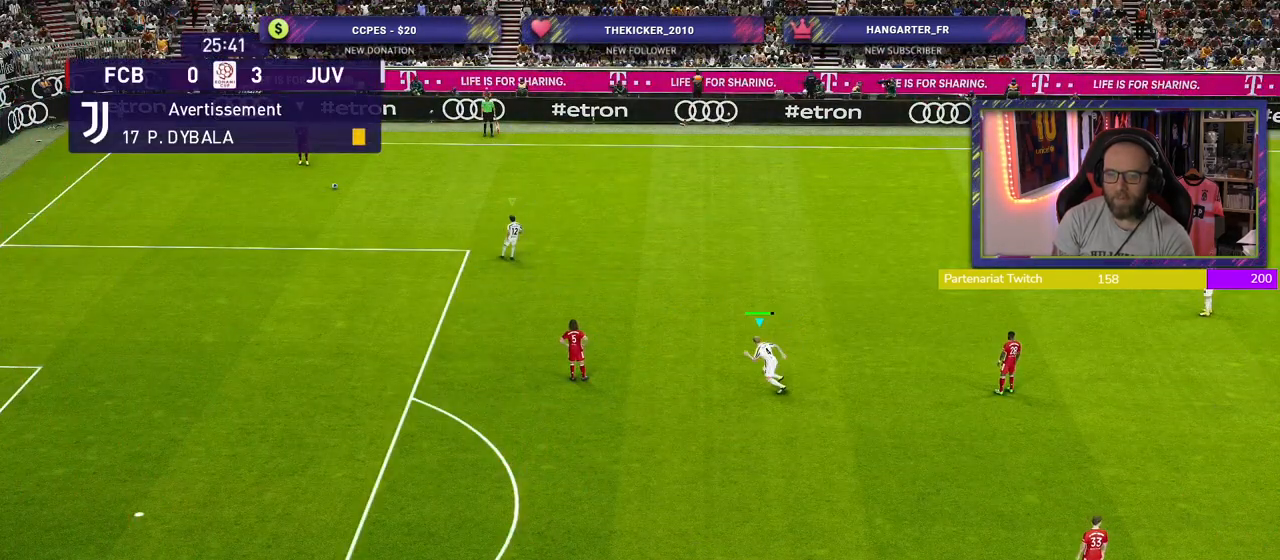
{"buttons": ["R2"], "left_stick": "left", "right_stick": "center", "events": []}
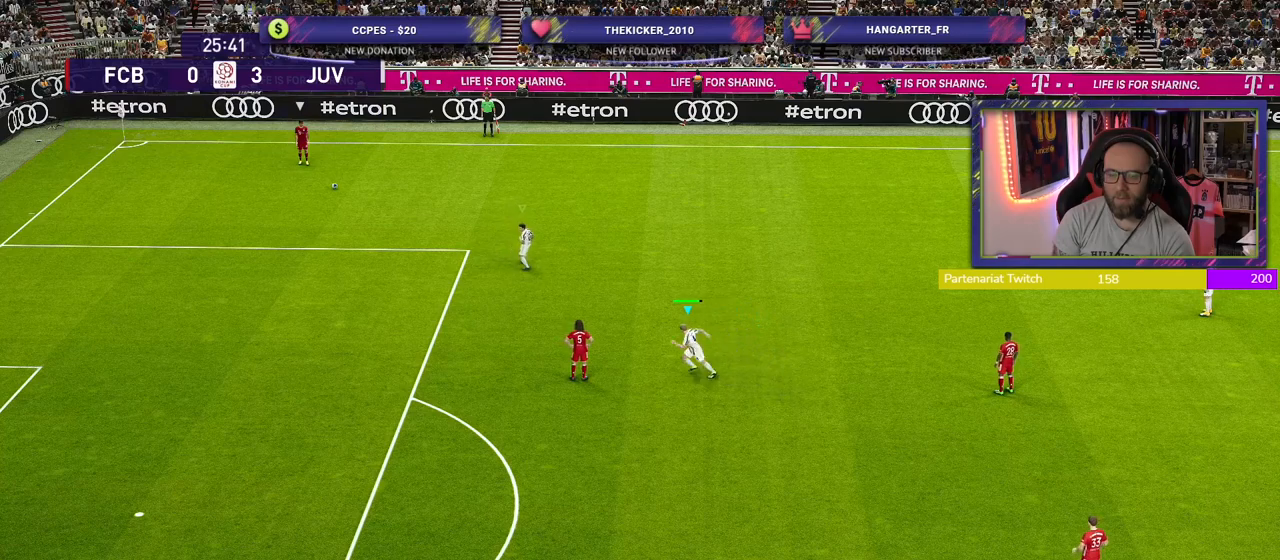
{"buttons": ["R2"], "left_stick": "up-left", "right_stick": "center", "events": [[20, "L1", "down"], [160, "L1", "up"], [380, "left_stick", "up-left"]]}
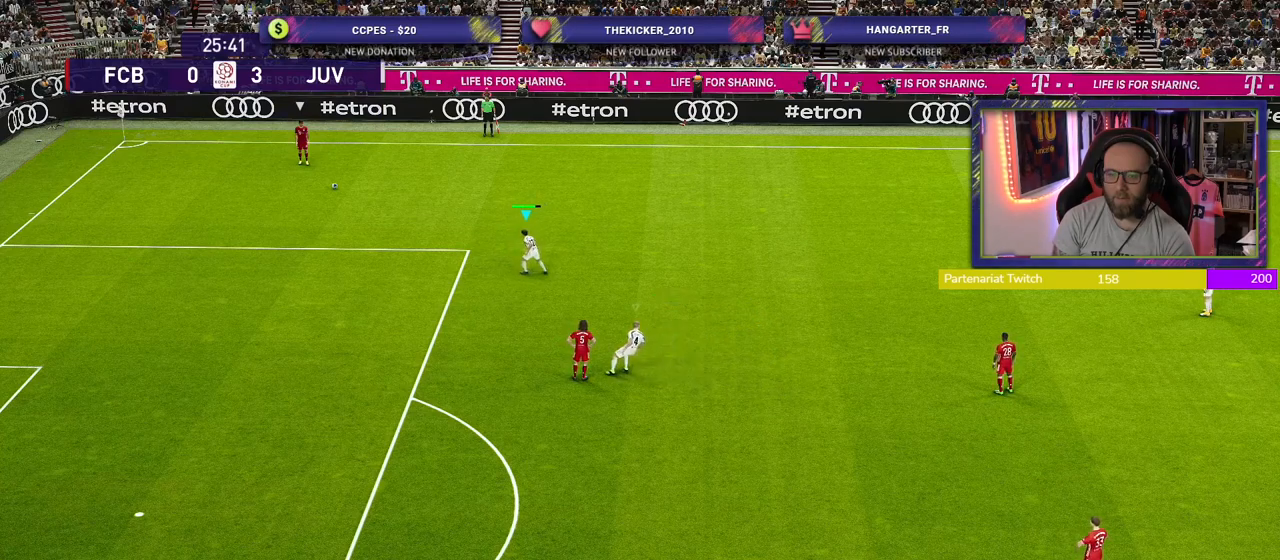
{"buttons": ["R2"], "left_stick": "center", "right_stick": "center", "events": [[440, "left_stick", "center"]]}
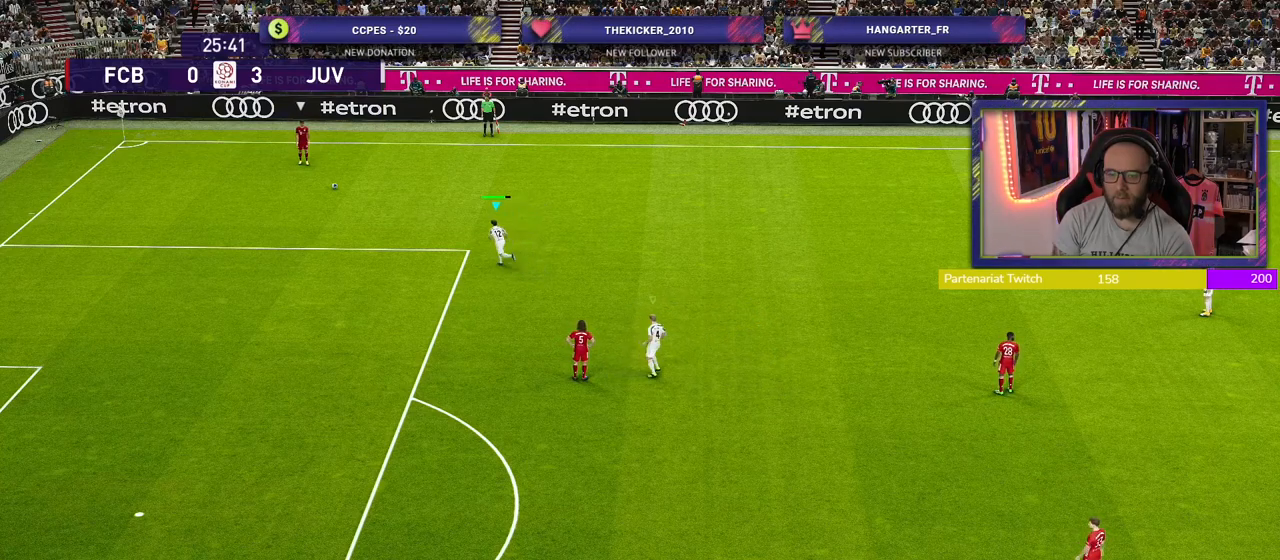
{"buttons": ["R2"], "left_stick": "center", "right_stick": "center", "events": [[180, "left_stick", "left"], [500, "left_stick", "center"]]}
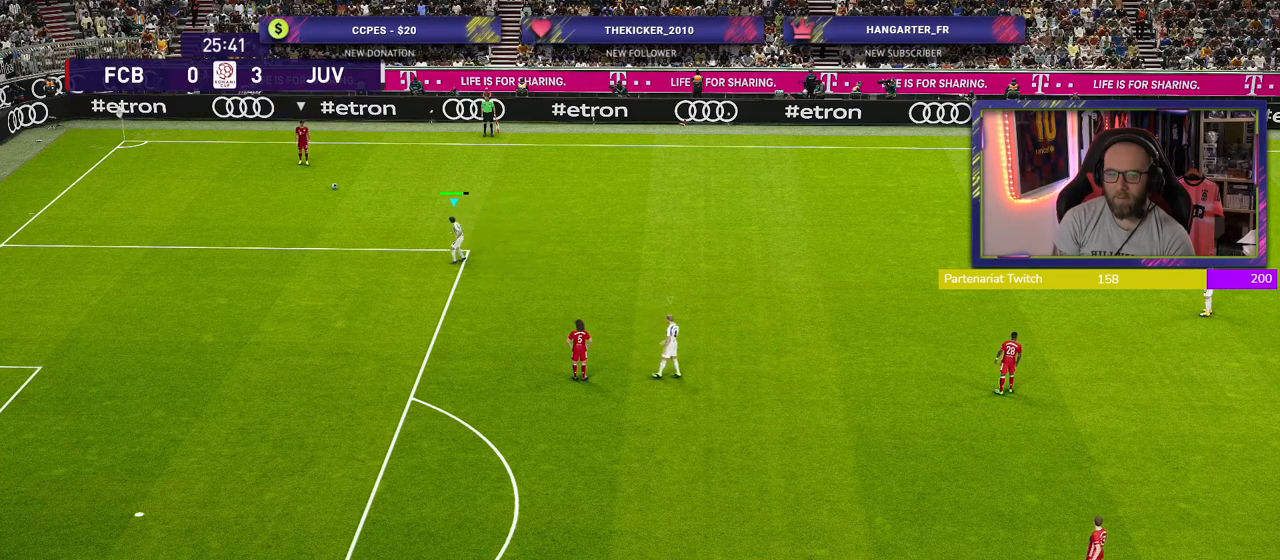
{"buttons": ["R2"], "left_stick": "center", "right_stick": "center", "events": [[180, "left_stick", "up-right"], [280, "left_stick", "up"], [460, "left_stick", "center"]]}
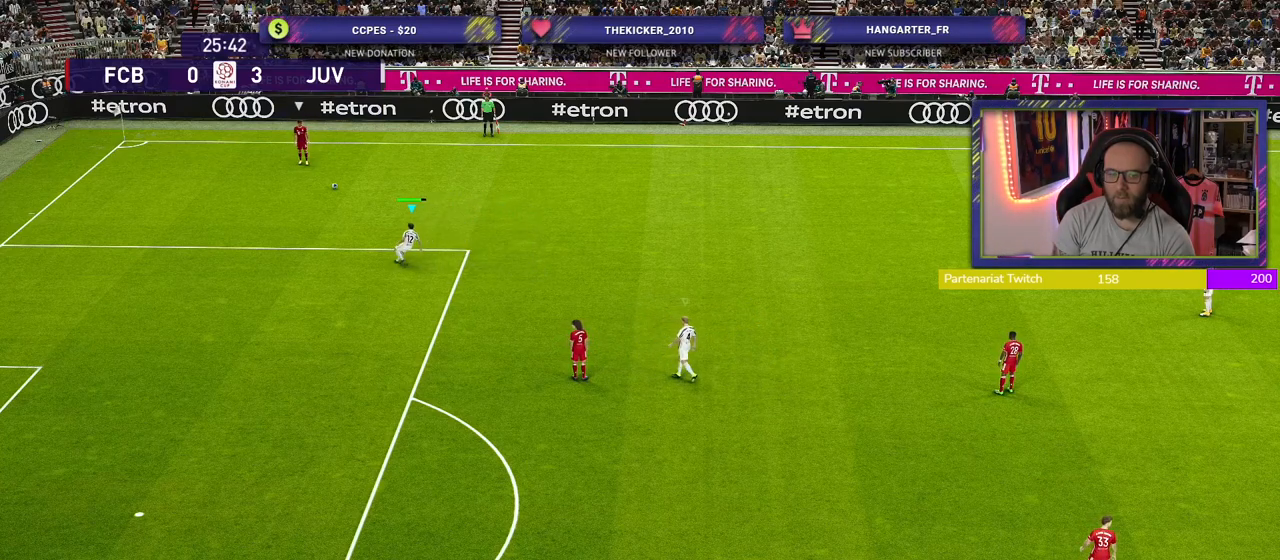
{"buttons": ["R2"], "left_stick": "down-right", "right_stick": "center", "events": [[400, "left_stick", "down-right"]]}